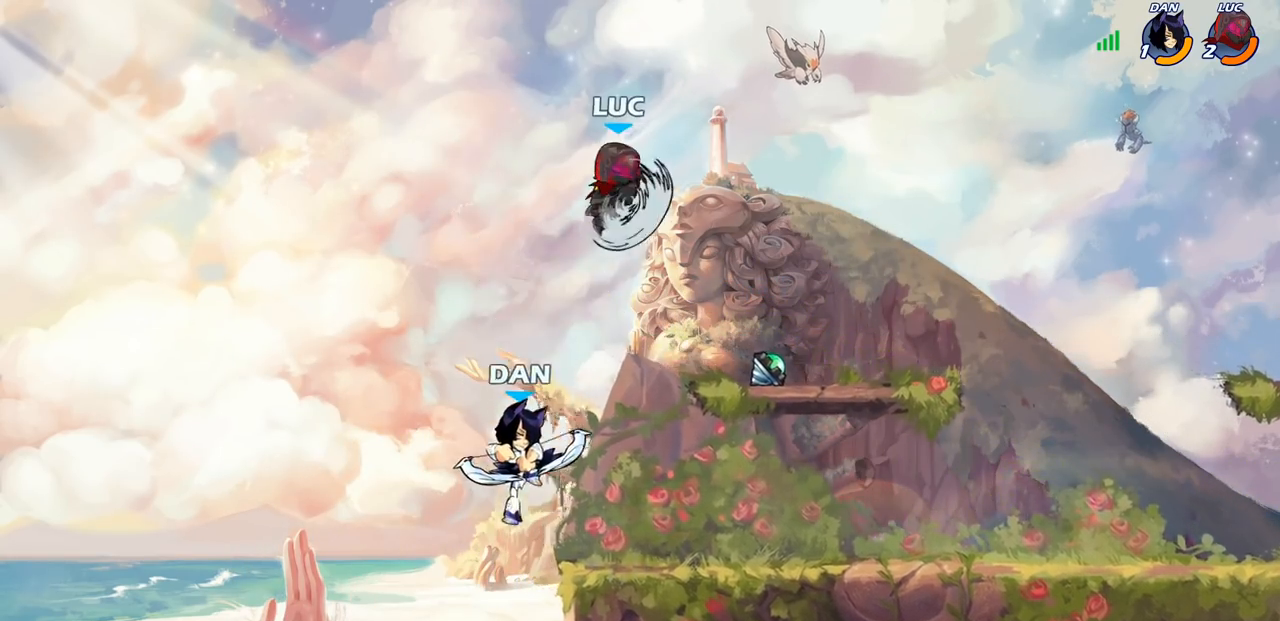
Gameplay with a controller (PlayStation layout); each line is a JSON object with the inputs held at the frame after it. "events" lists button and stick changes between this image and that frame as [ms after this image, input, new state], when the widget could be followed in between. Not read: R1.
{"buttons": [], "left_stick": "right", "right_stick": "center", "events": [[83, "left_stick", "center"], [233, "left_stick", "right"]]}
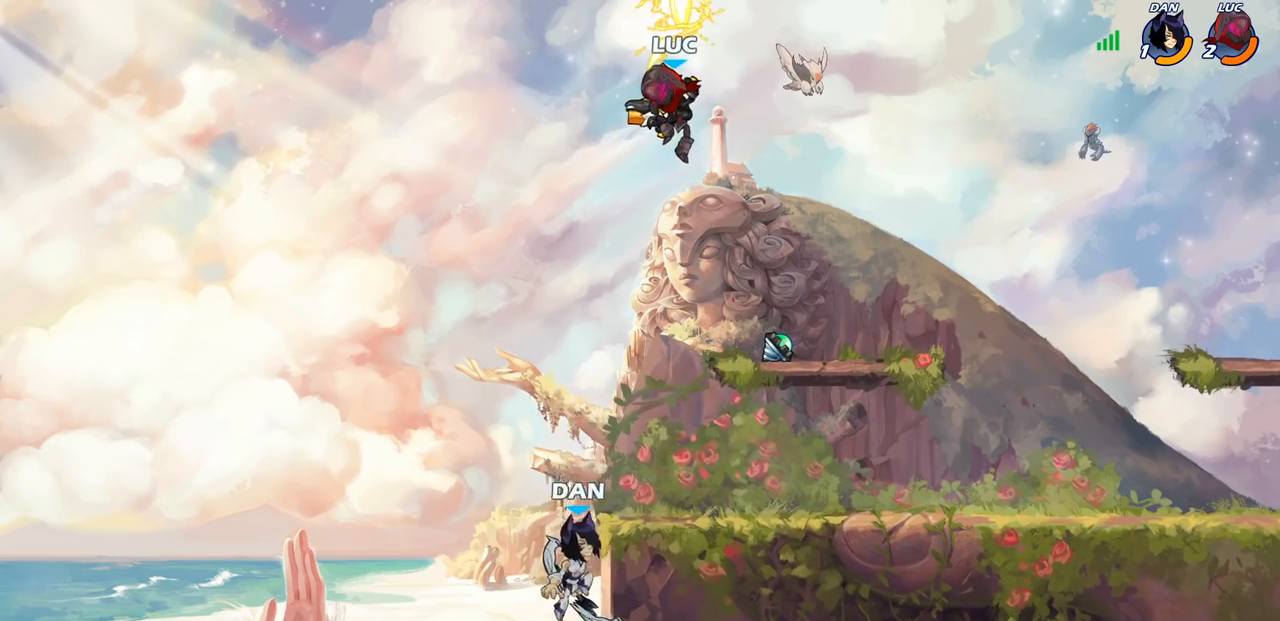
{"buttons": [], "left_stick": "center", "right_stick": "center", "events": [[200, "left_stick", "left"], [267, "SQUARE", "down"], [300, "left_stick", "down"], [333, "SQUARE", "up"], [350, "left_stick", "center"]]}
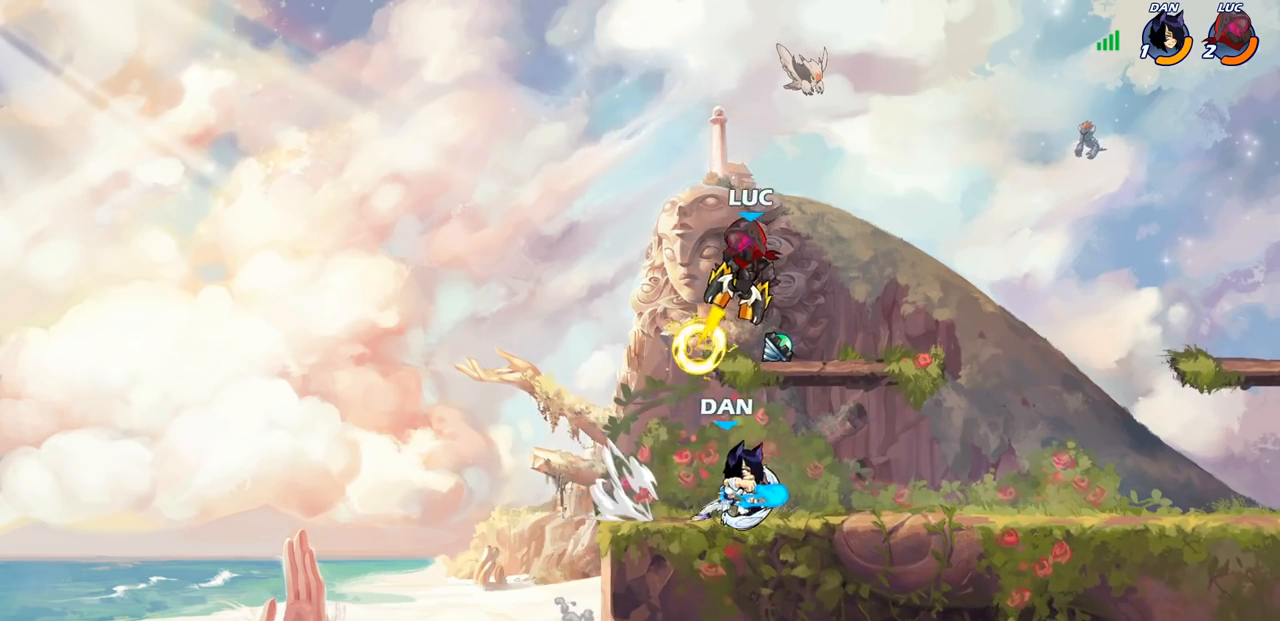
{"buttons": [], "left_stick": "down", "right_stick": "center", "events": [[183, "left_stick", "left"], [383, "left_stick", "down"]]}
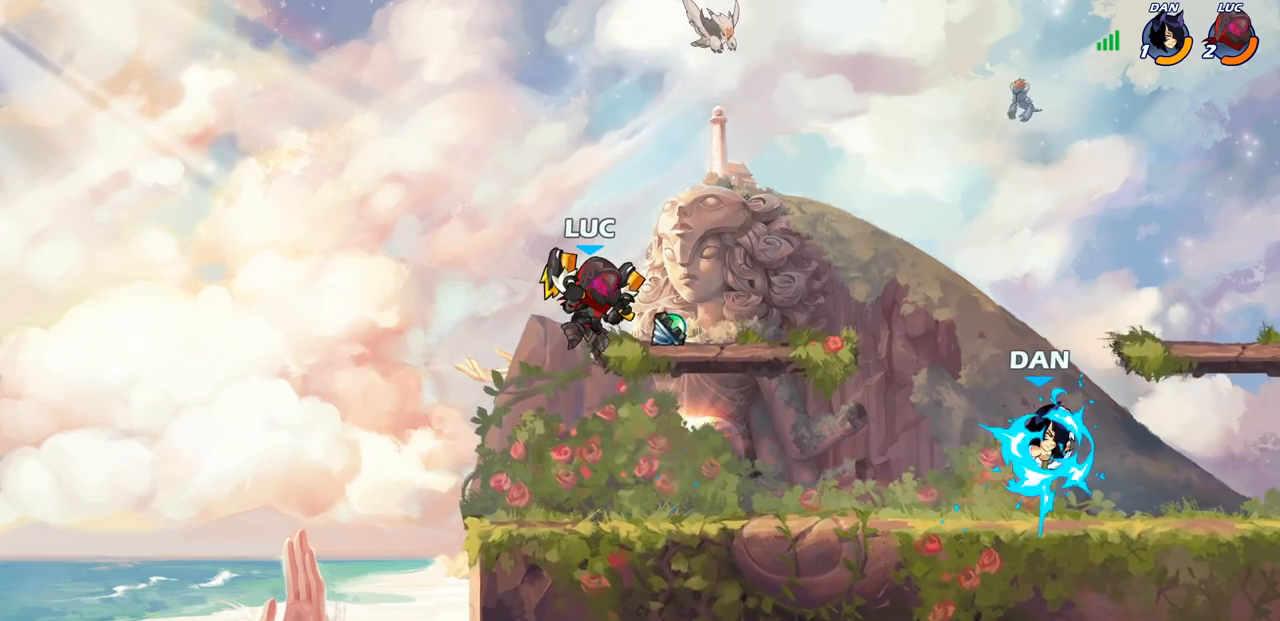
{"buttons": [], "left_stick": "right", "right_stick": "center", "events": [[33, "left_stick", "right"], [350, "R2", "down"], [367, "CIRCLE", "down"], [450, "CIRCLE", "up"], [450, "R2", "up"]]}
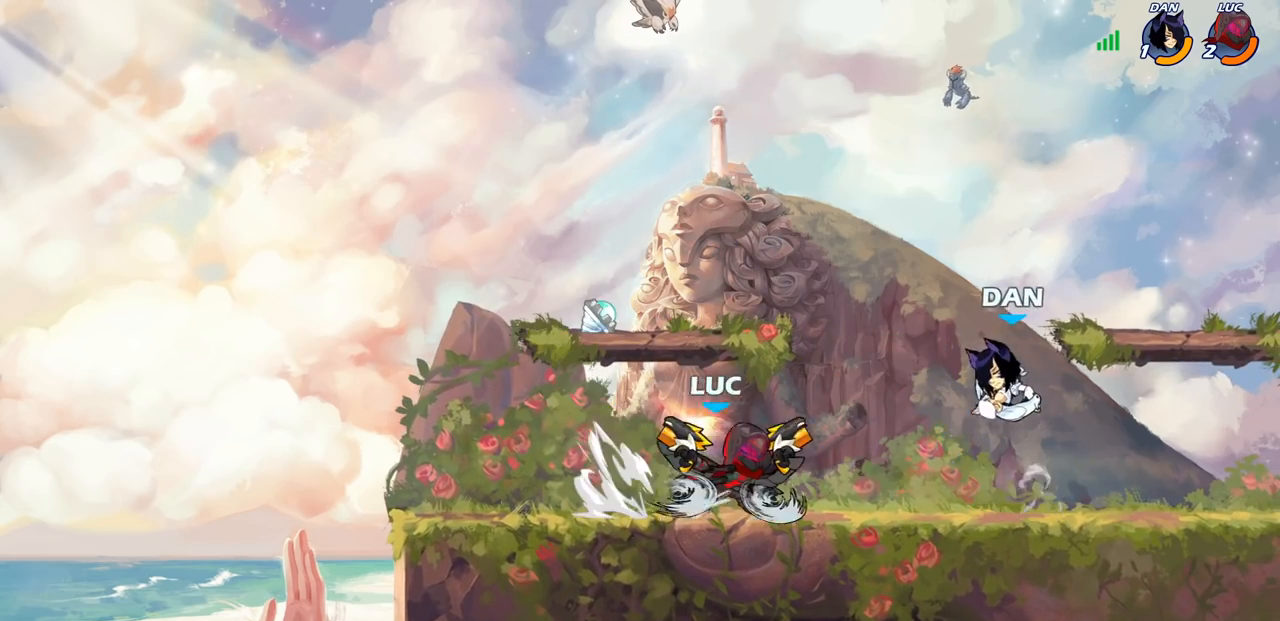
{"buttons": [], "left_stick": "center", "right_stick": "center", "events": [[233, "left_stick", "center"]]}
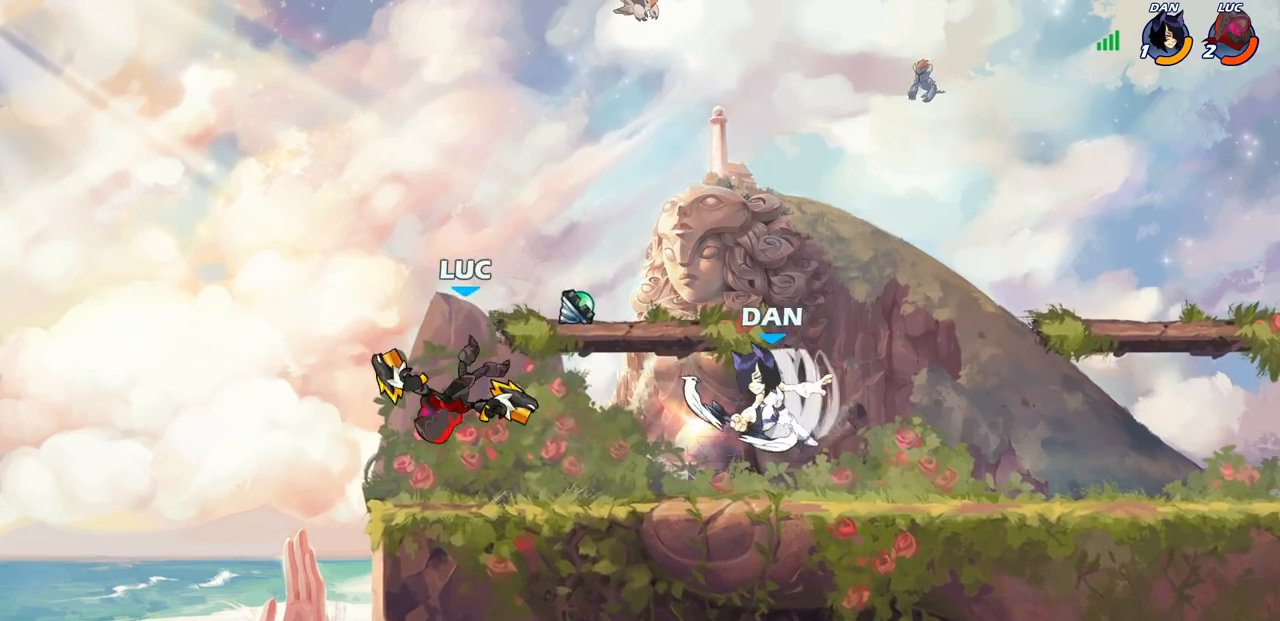
{"buttons": [], "left_stick": "right", "right_stick": "center", "events": [[100, "left_stick", "right"], [150, "SQUARE", "down"], [217, "SQUARE", "up"], [217, "left_stick", "center"], [450, "left_stick", "right"]]}
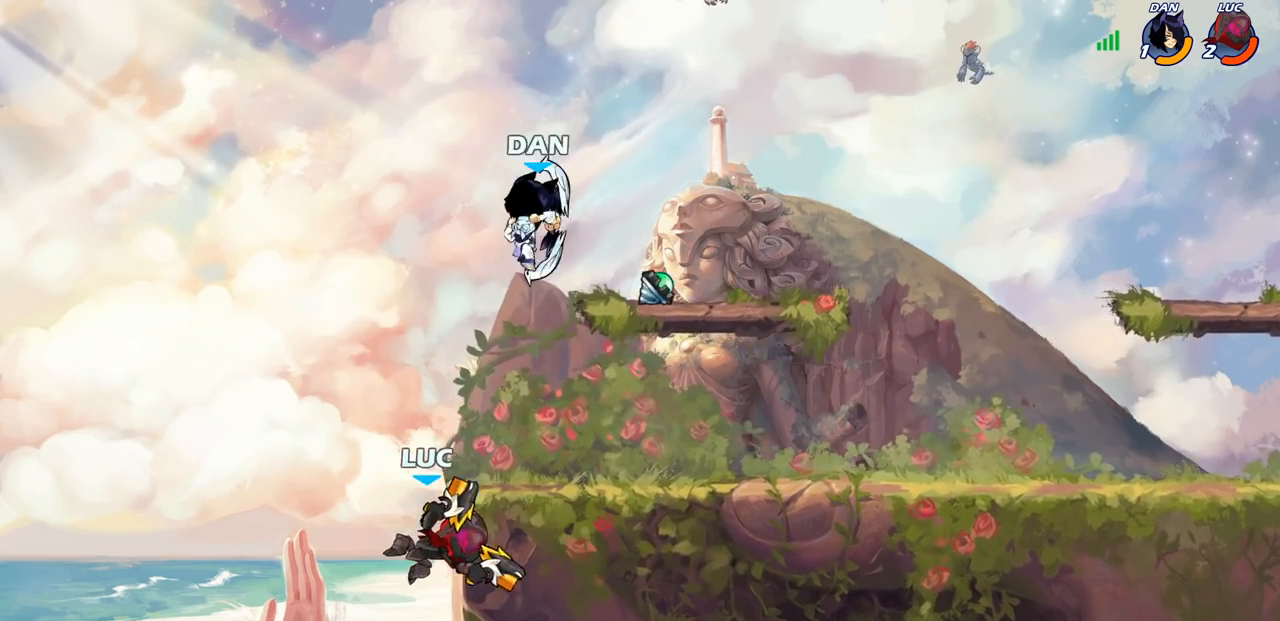
{"buttons": [], "left_stick": "up-right", "right_stick": "center", "events": [[100, "left_stick", "center"], [267, "left_stick", "left"], [300, "CROSS", "down"], [450, "CROSS", "up"], [467, "left_stick", "up-right"]]}
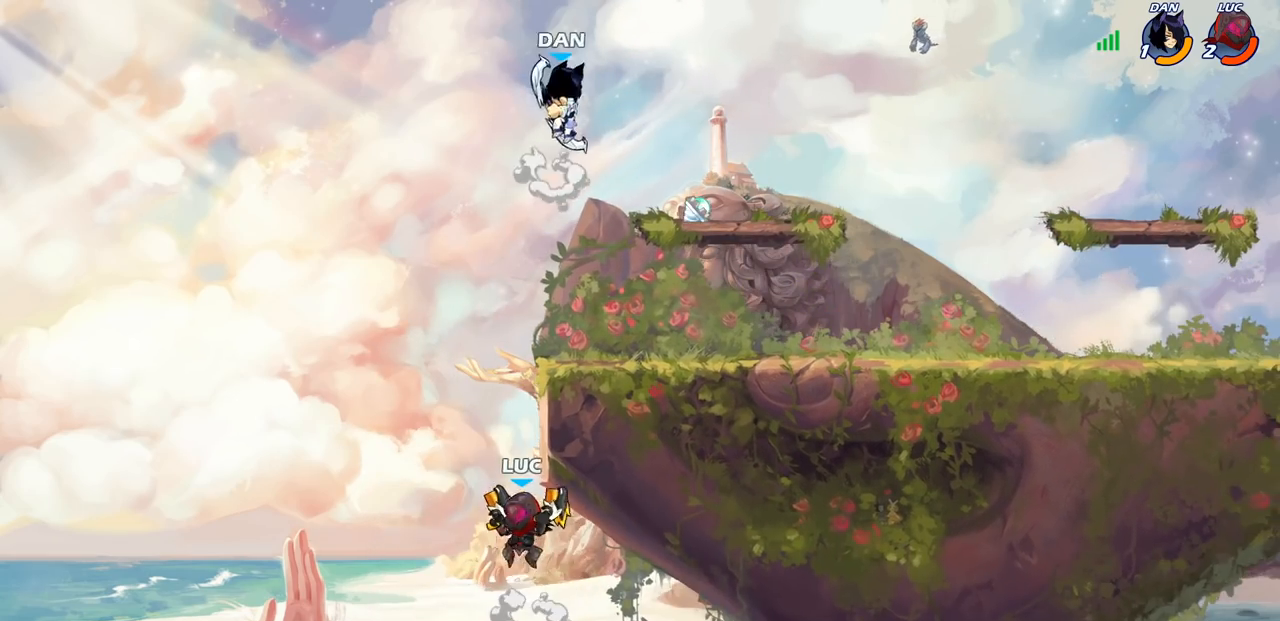
{"buttons": [], "left_stick": "up-right", "right_stick": "center", "events": [[267, "left_stick", "up-left"], [300, "CROSS", "down"], [417, "CROSS", "up"], [483, "left_stick", "up-right"]]}
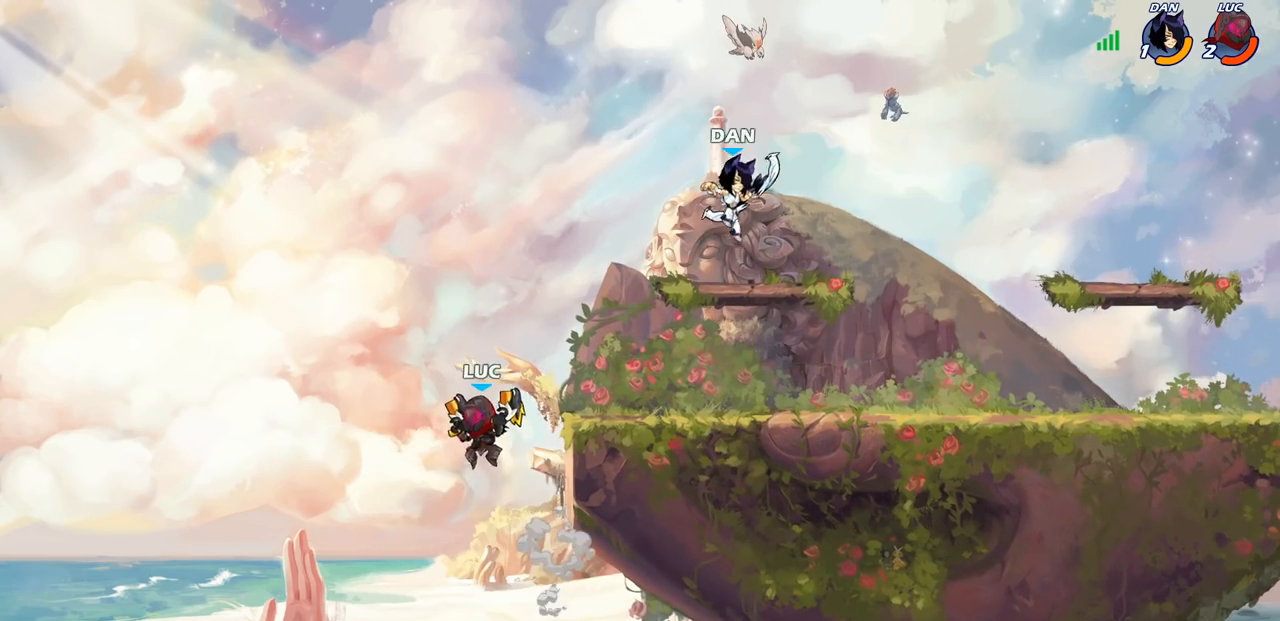
{"buttons": [], "left_stick": "up-right", "right_stick": "center", "events": [[83, "CROSS", "down"], [317, "CROSS", "up"]]}
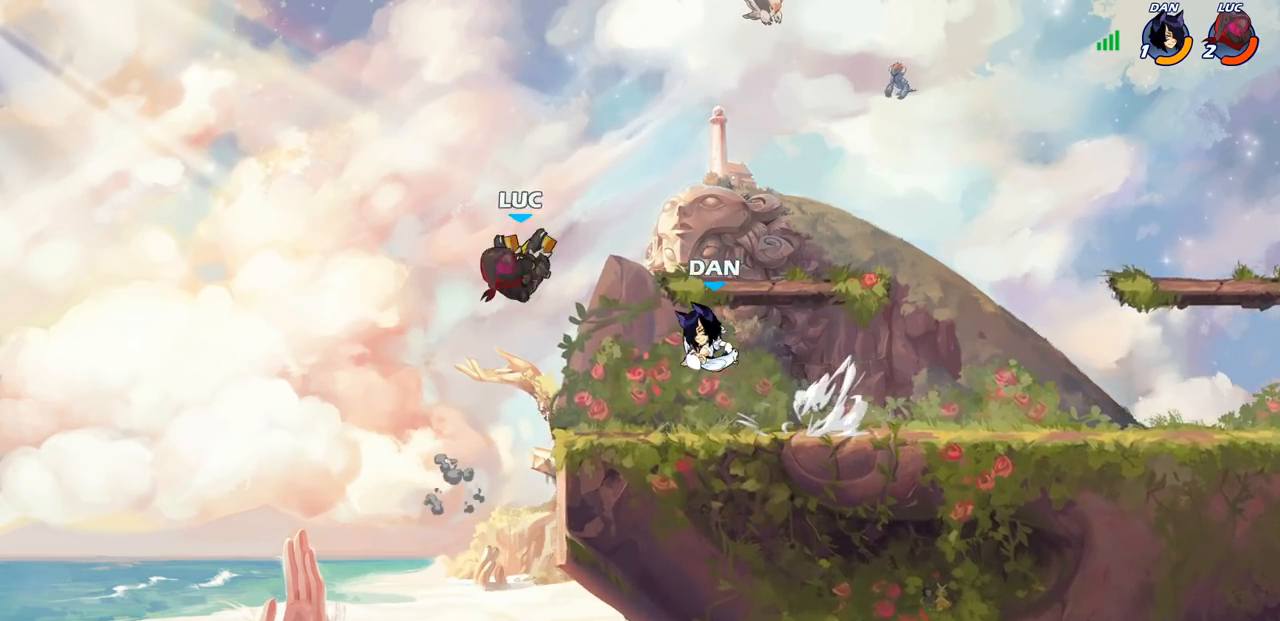
{"buttons": ["SQUARE"], "left_stick": "down-left", "right_stick": "center", "events": [[17, "R2", "down"], [267, "left_stick", "up-left"], [333, "left_stick", "down-left"], [350, "R2", "up"], [467, "SQUARE", "down"]]}
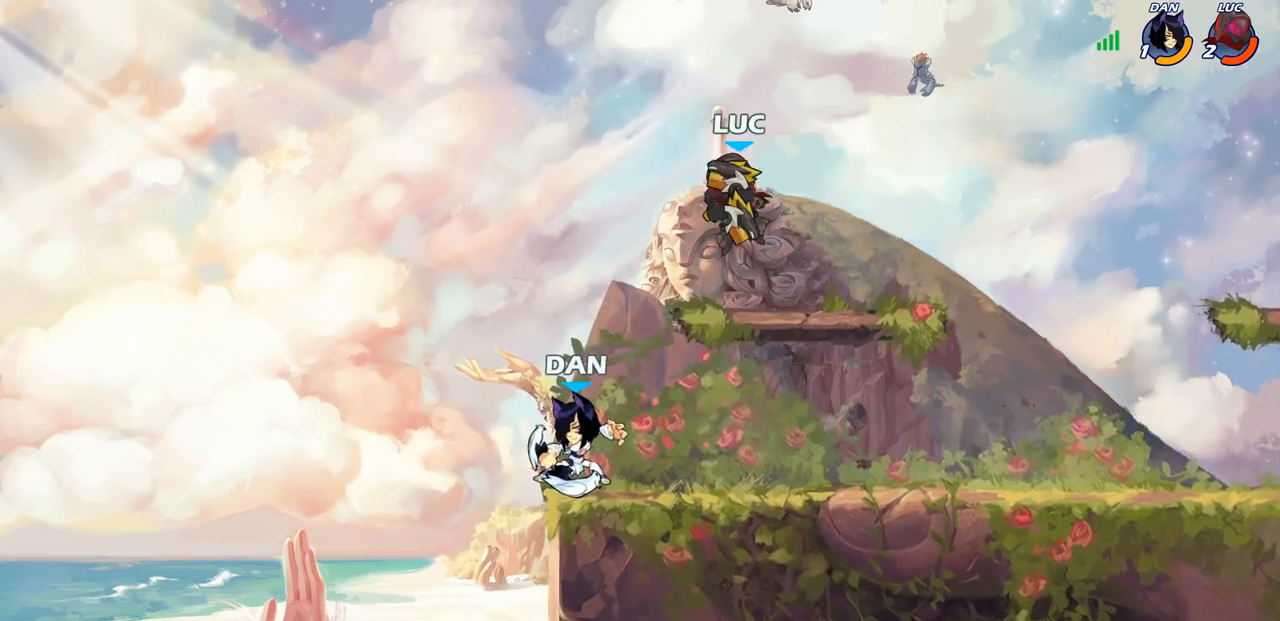
{"buttons": [], "left_stick": "center", "right_stick": "center", "events": [[50, "SQUARE", "up"], [100, "left_stick", "center"]]}
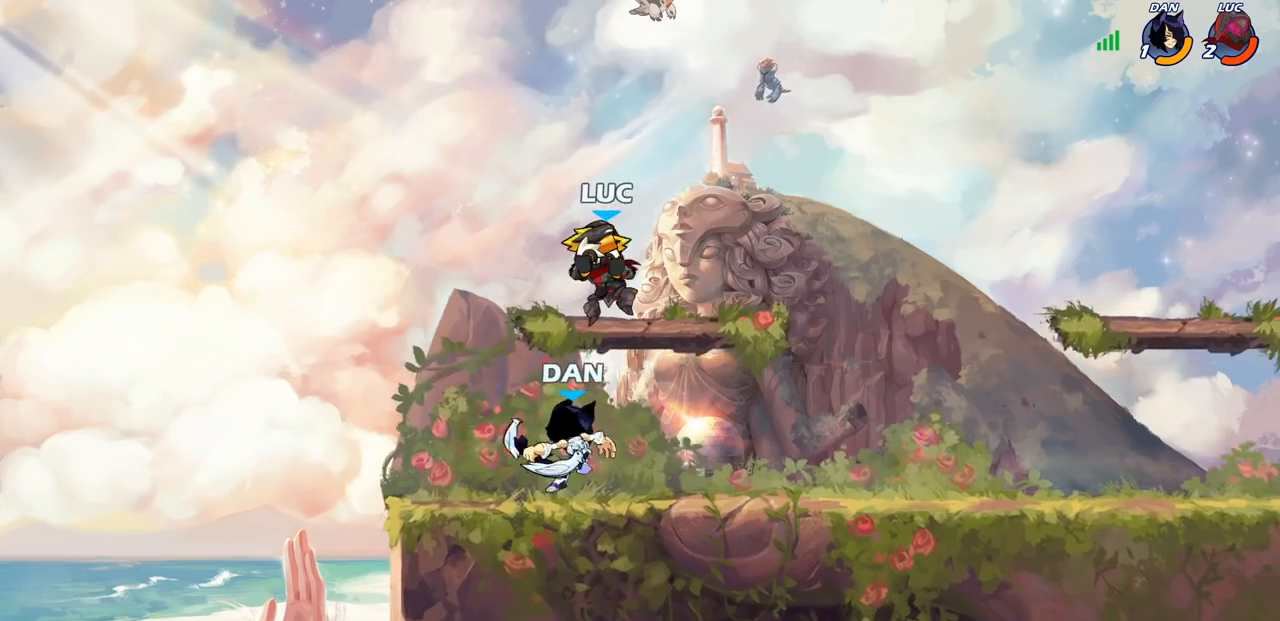
{"buttons": [], "left_stick": "center", "right_stick": "center", "events": [[100, "left_stick", "right"], [200, "left_stick", "down"], [233, "SQUARE", "down"], [283, "SQUARE", "up"], [317, "left_stick", "center"]]}
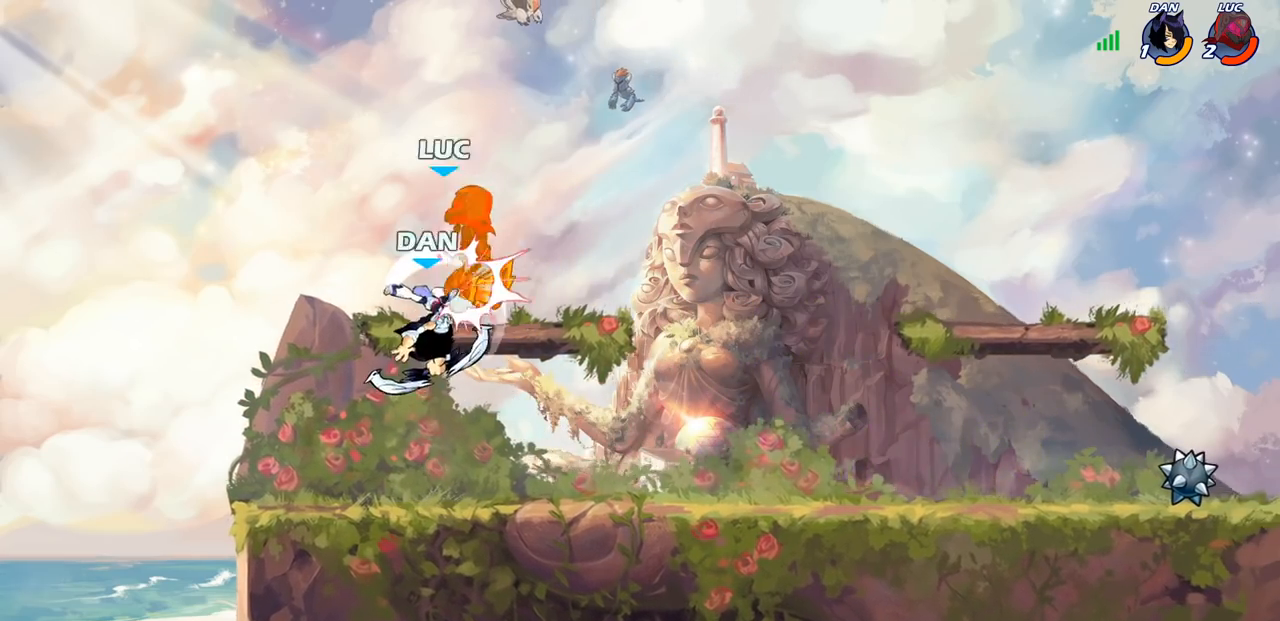
{"buttons": [], "left_stick": "center", "right_stick": "center", "events": []}
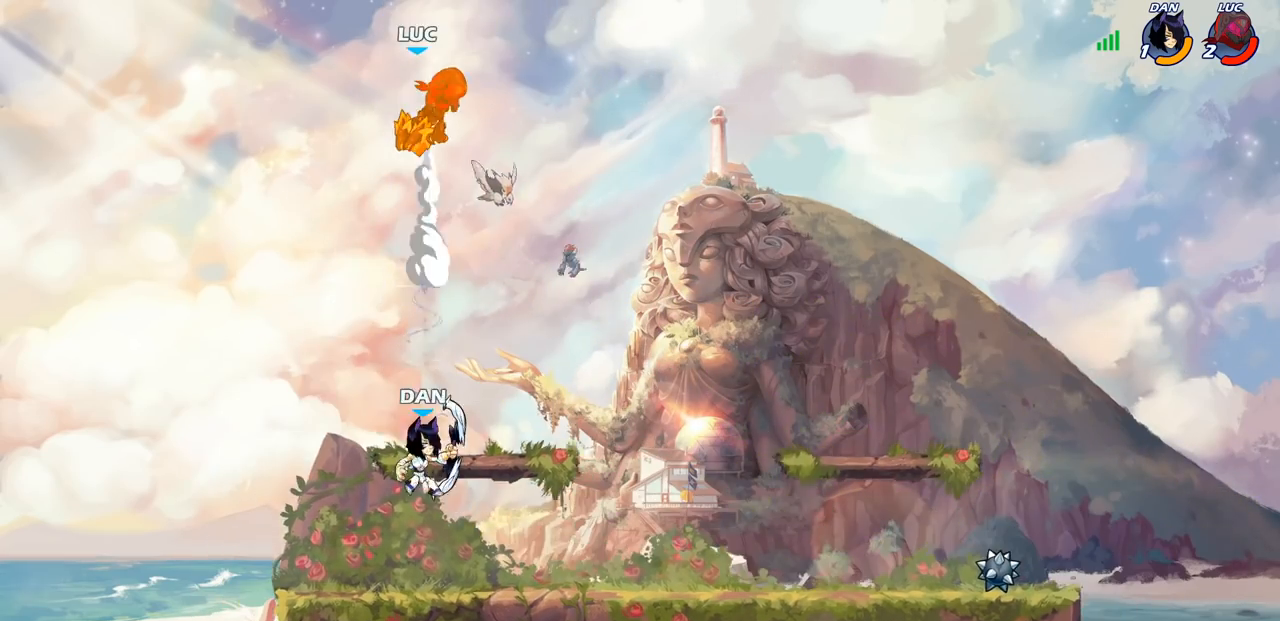
{"buttons": [], "left_stick": "right", "right_stick": "center", "events": [[17, "left_stick", "right"], [267, "R2", "down"], [483, "R2", "up"]]}
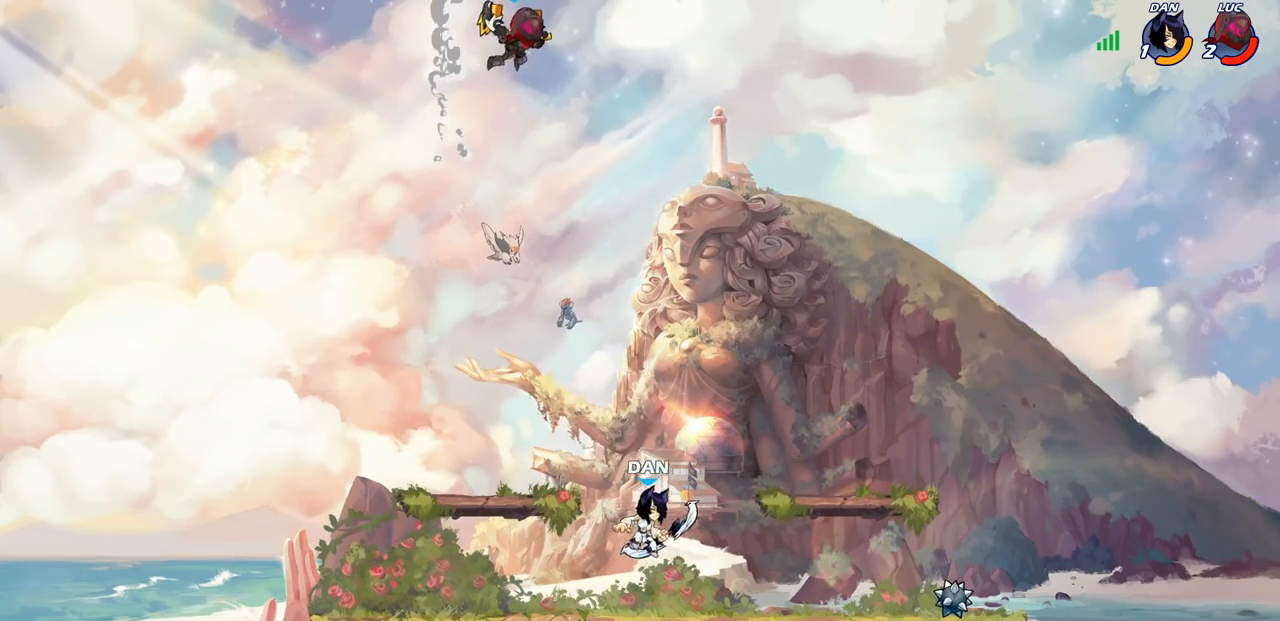
{"buttons": ["CIRCLE"], "left_stick": "down-left", "right_stick": "center", "events": [[167, "left_stick", "down"], [217, "left_stick", "down-left"], [250, "CIRCLE", "down"]]}
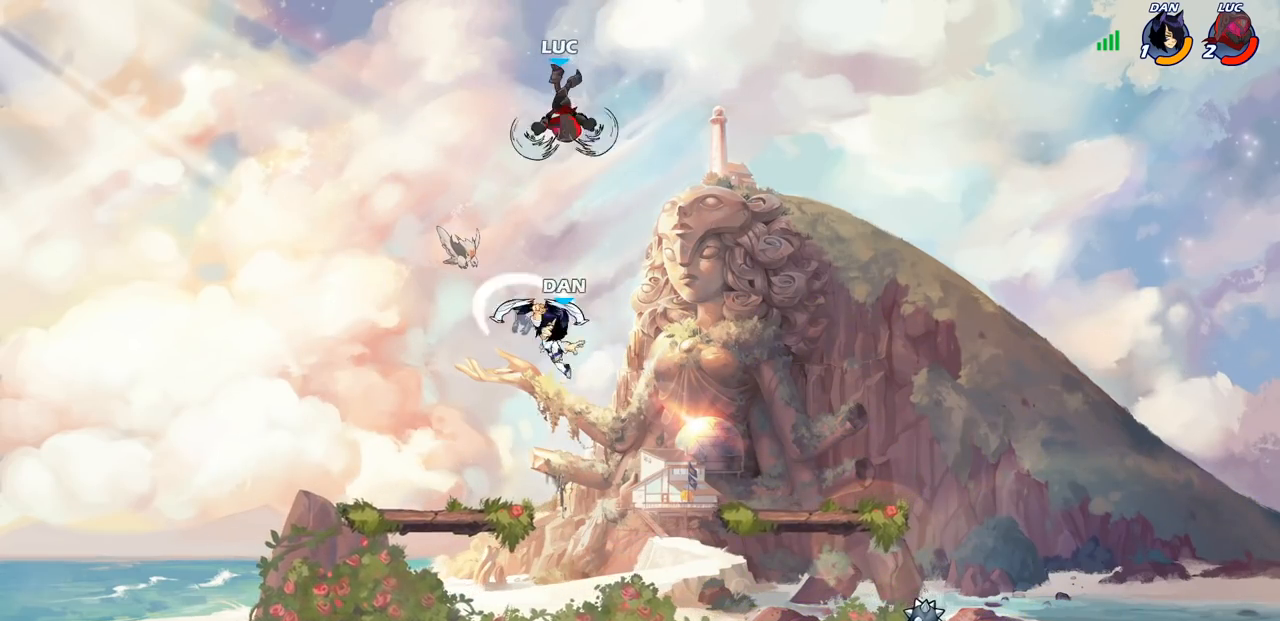
{"buttons": [], "left_stick": "center", "right_stick": "center", "events": [[317, "CIRCLE", "up"], [383, "left_stick", "center"]]}
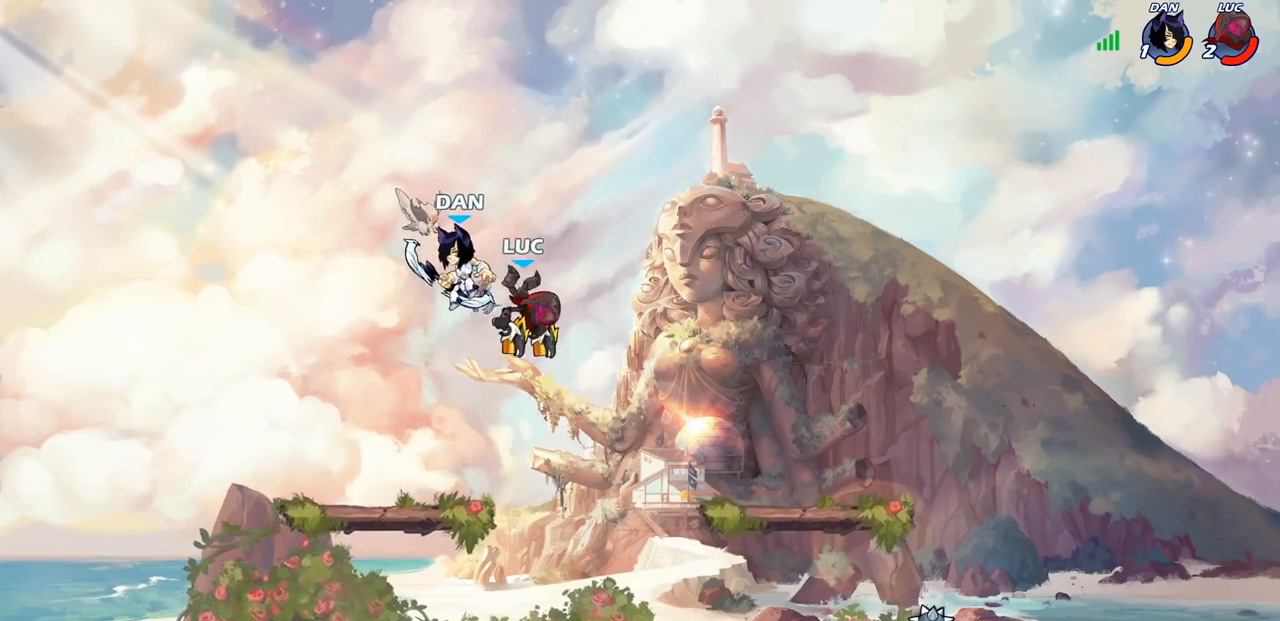
{"buttons": [], "left_stick": "right", "right_stick": "center", "events": [[100, "left_stick", "down"], [217, "left_stick", "up-left"], [383, "left_stick", "up-right"], [433, "left_stick", "right"]]}
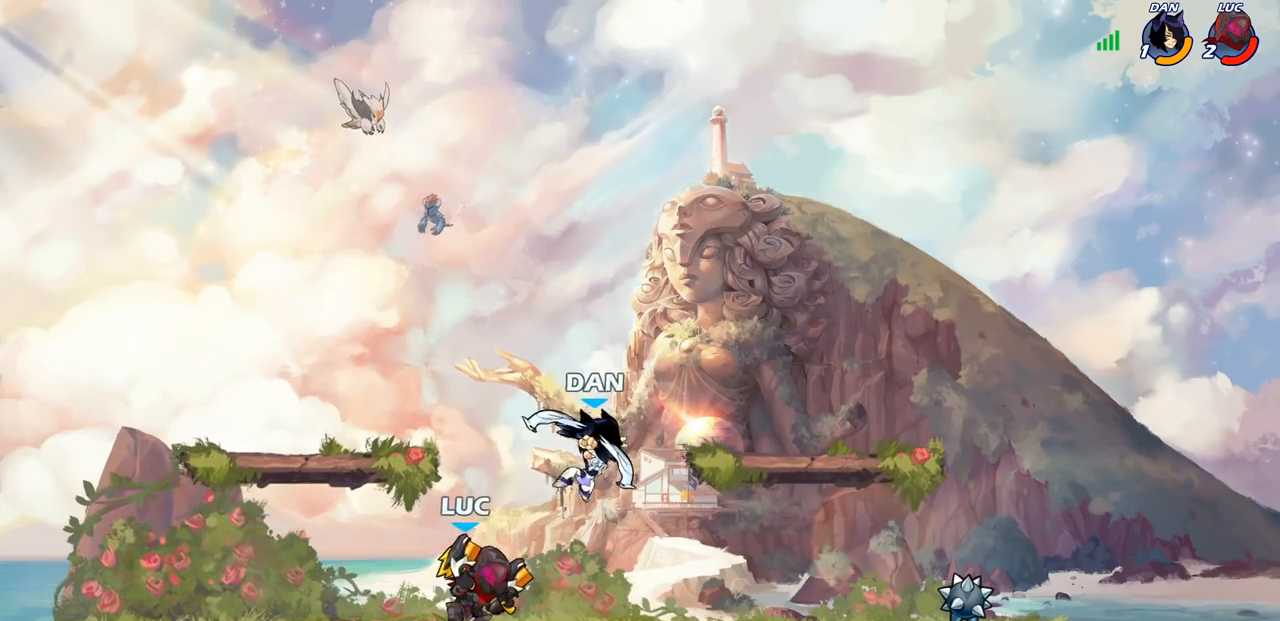
{"buttons": [], "left_stick": "center", "right_stick": "center", "events": [[83, "R2", "down"], [100, "SQUARE", "down"], [183, "R2", "up"], [200, "SQUARE", "up"], [200, "left_stick", "center"]]}
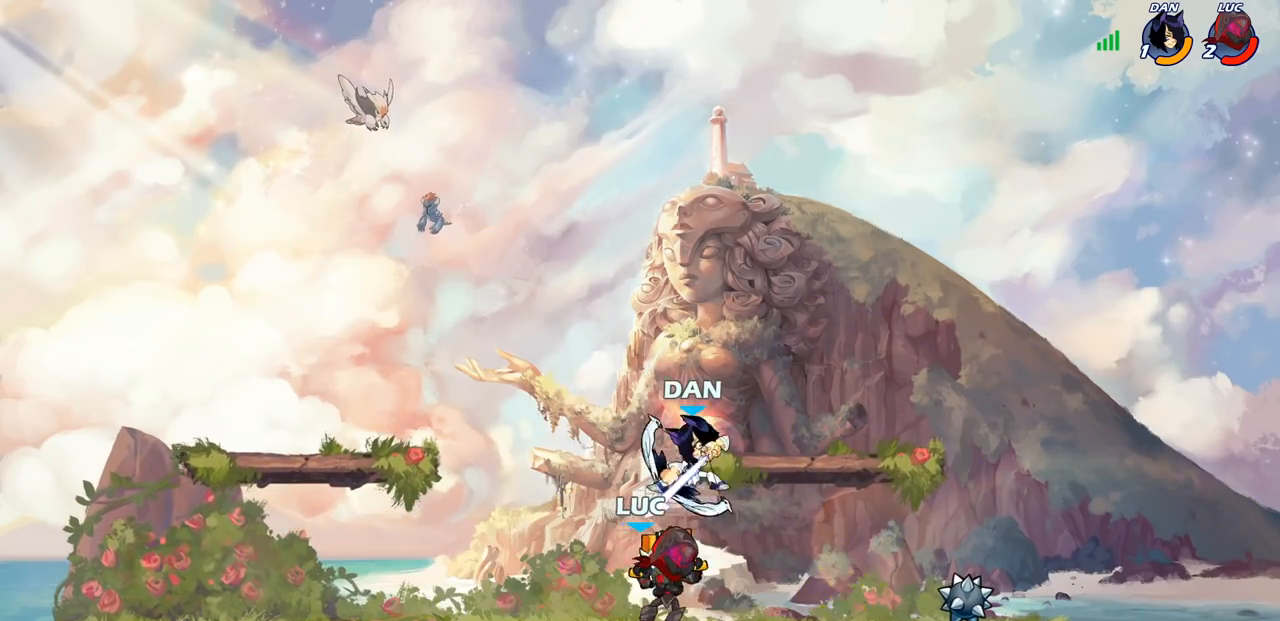
{"buttons": ["CIRCLE"], "left_stick": "down-left", "right_stick": "center", "events": [[150, "left_stick", "down-left"], [283, "CIRCLE", "down"]]}
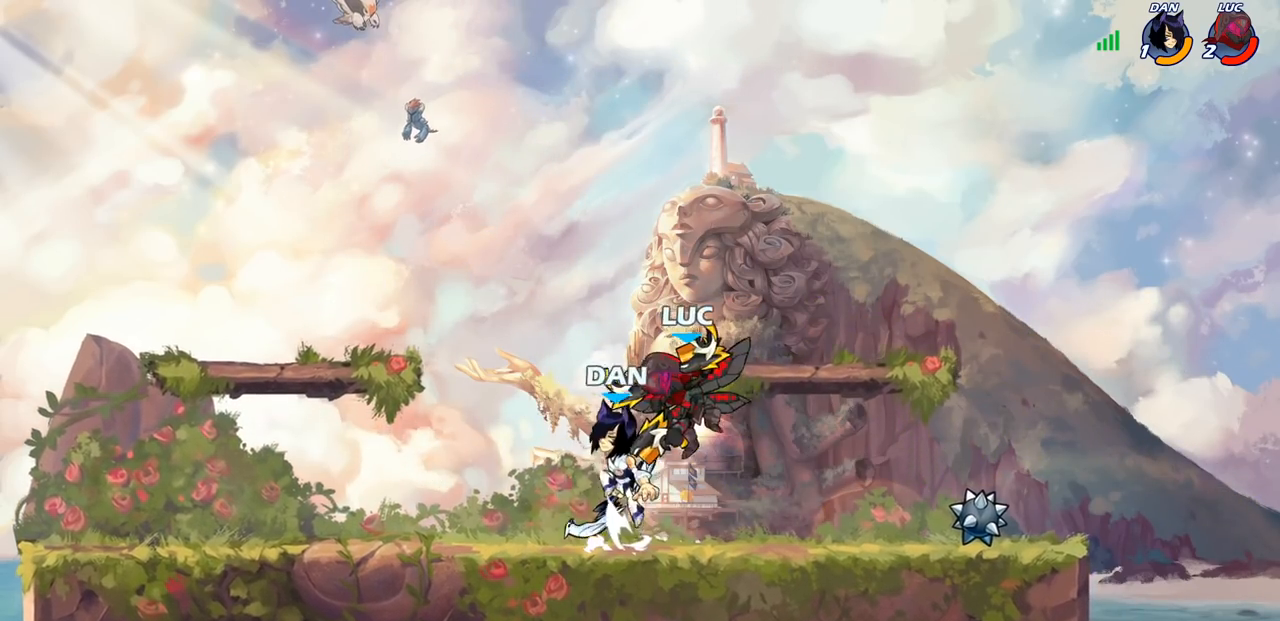
{"buttons": [], "left_stick": "center", "right_stick": "center", "events": [[500, "CIRCLE", "up"], [500, "left_stick", "center"]]}
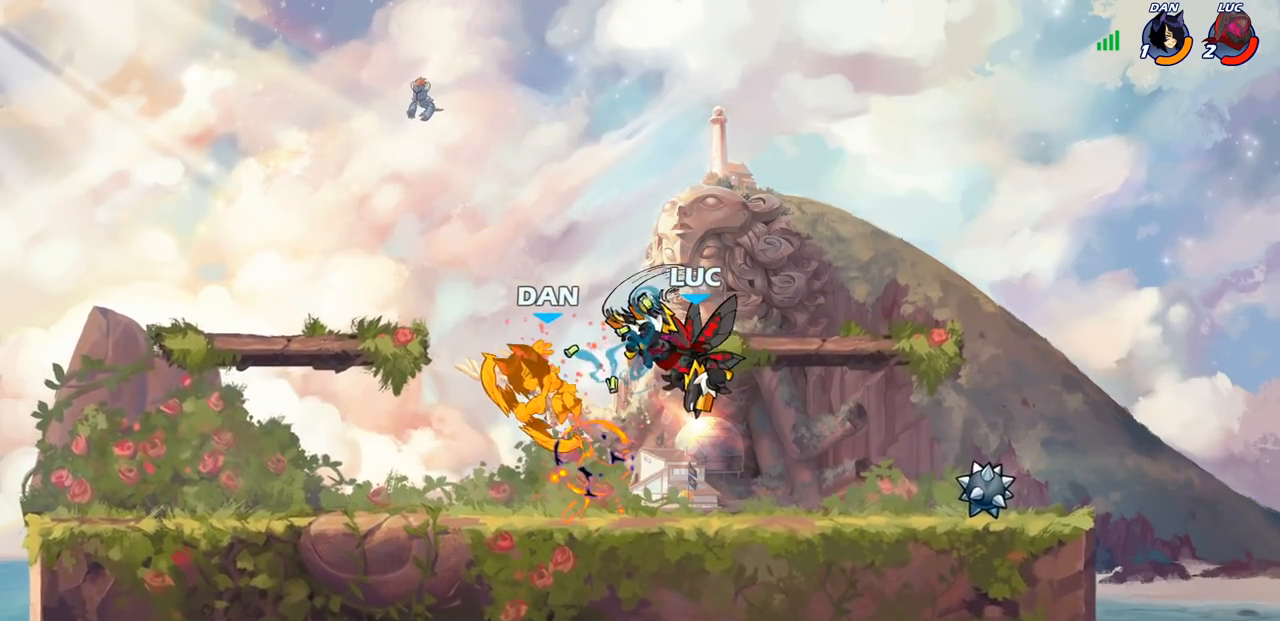
{"buttons": [], "left_stick": "left", "right_stick": "center", "events": [[417, "left_stick", "left"]]}
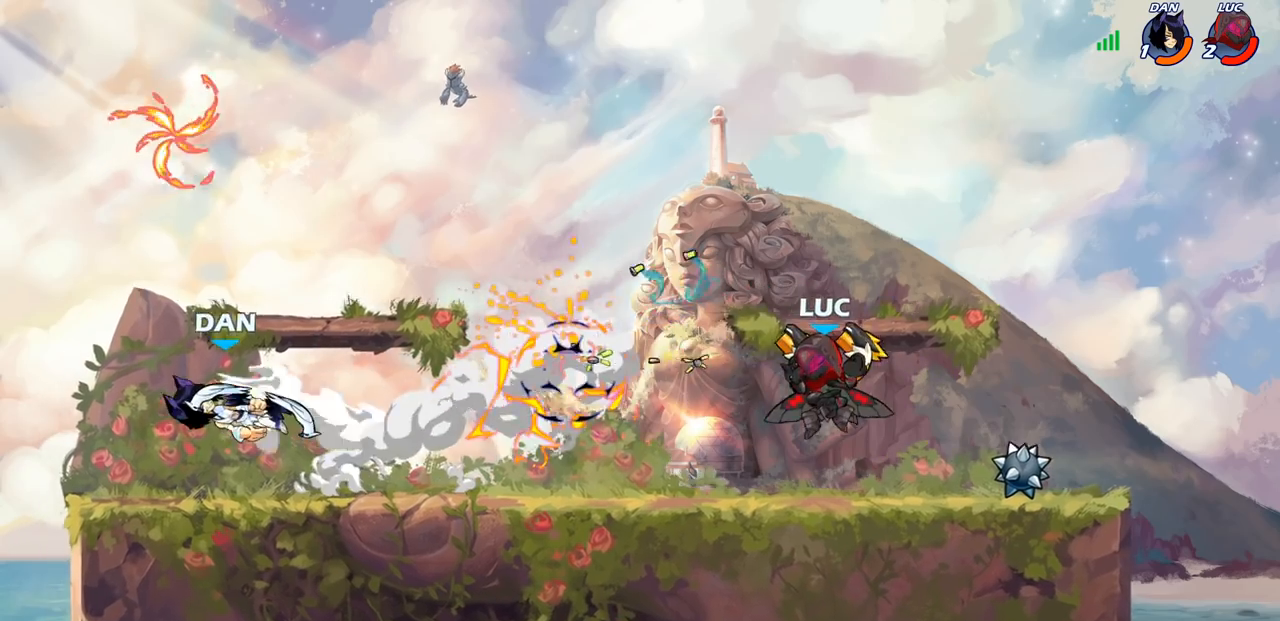
{"buttons": ["CIRCLE"], "left_stick": "left", "right_stick": "center", "events": [[50, "R2", "down"], [350, "R2", "up"], [500, "CIRCLE", "down"]]}
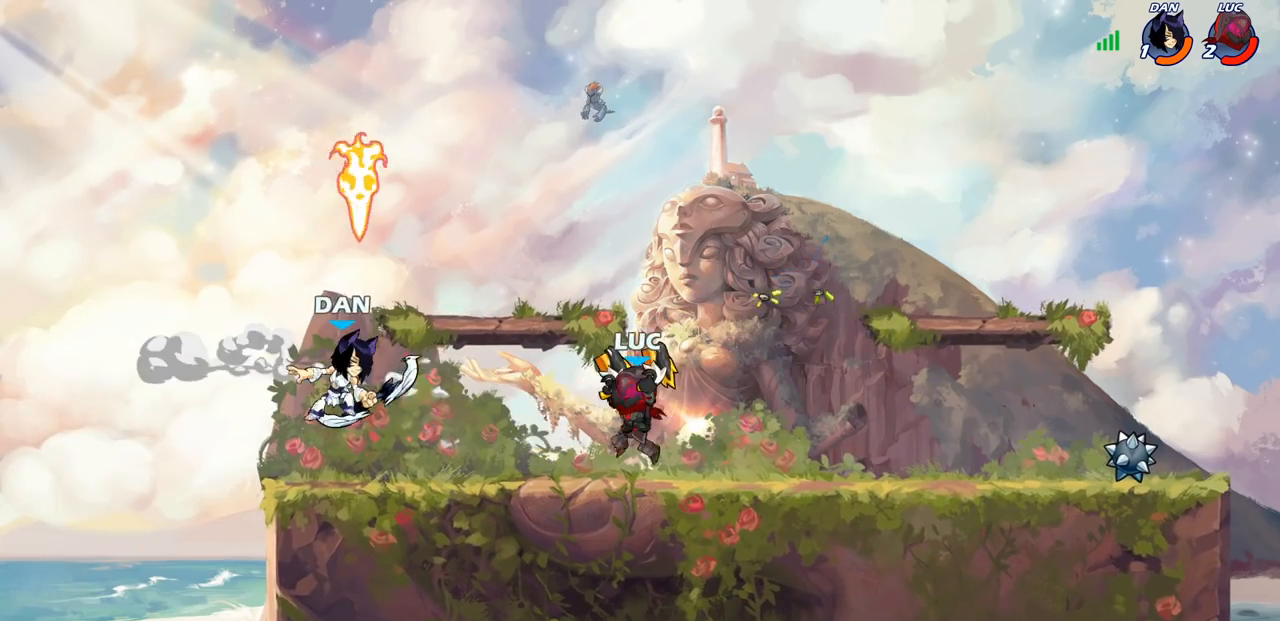
{"buttons": [], "left_stick": "center", "right_stick": "center", "events": [[83, "CIRCLE", "up"], [150, "left_stick", "center"]]}
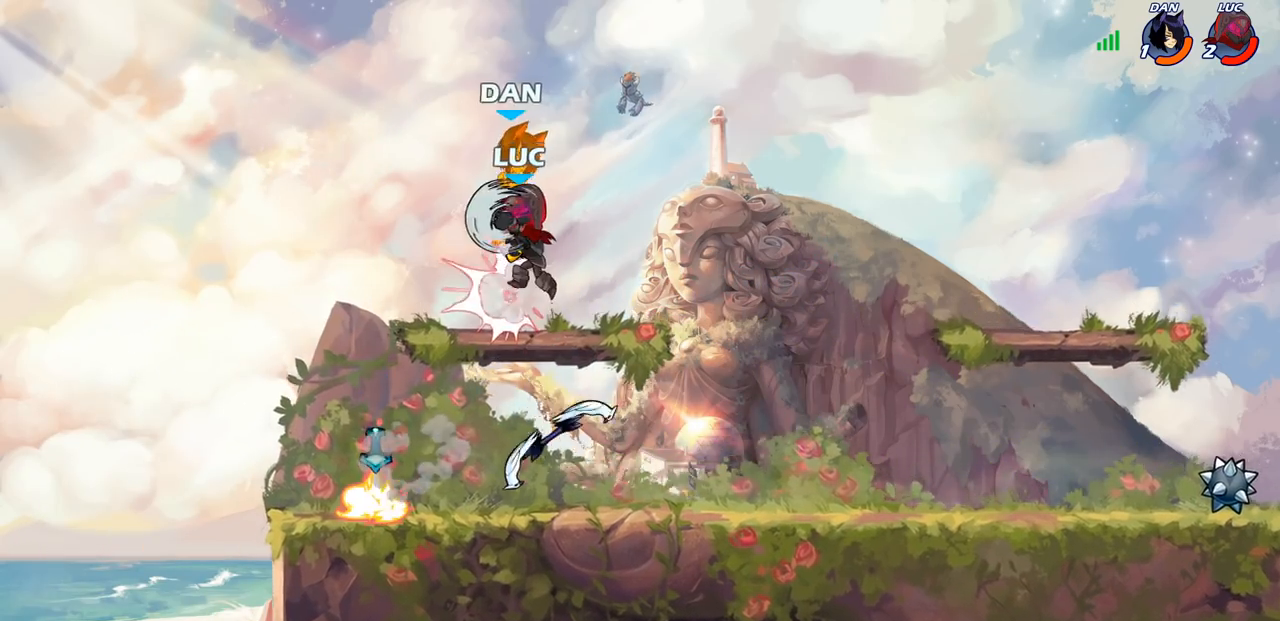
{"buttons": [], "left_stick": "center", "right_stick": "center", "events": [[50, "left_stick", "right"], [167, "left_stick", "center"]]}
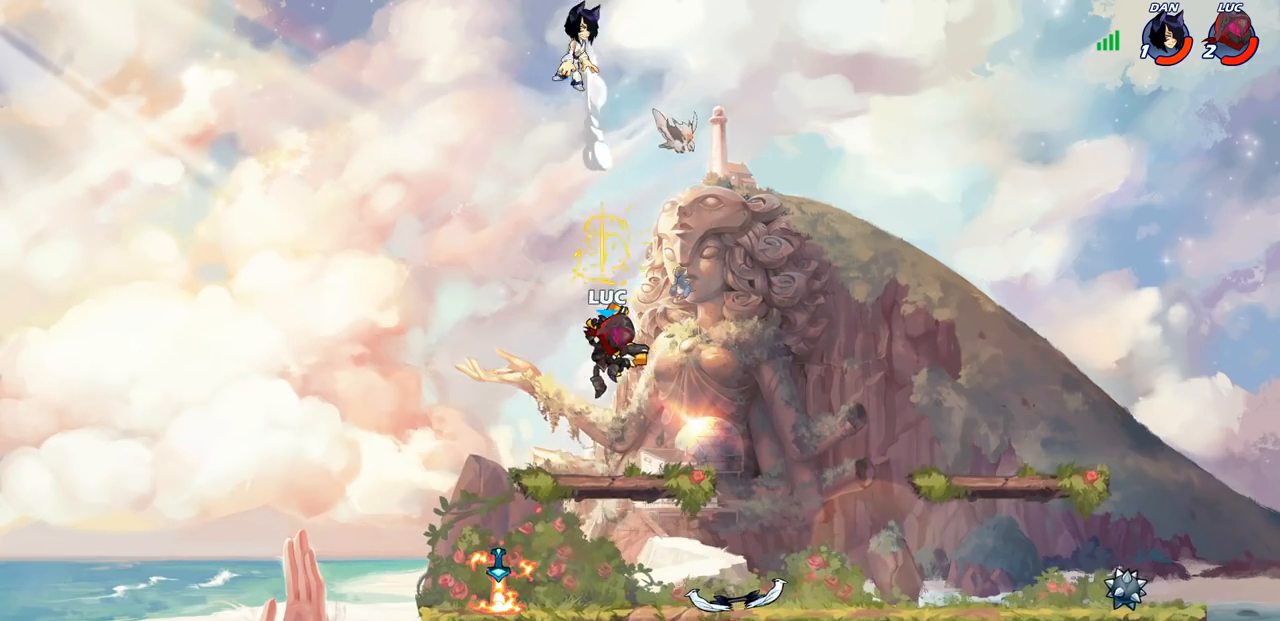
{"buttons": [], "left_stick": "center", "right_stick": "center", "events": [[367, "CROSS", "down"], [483, "CROSS", "up"]]}
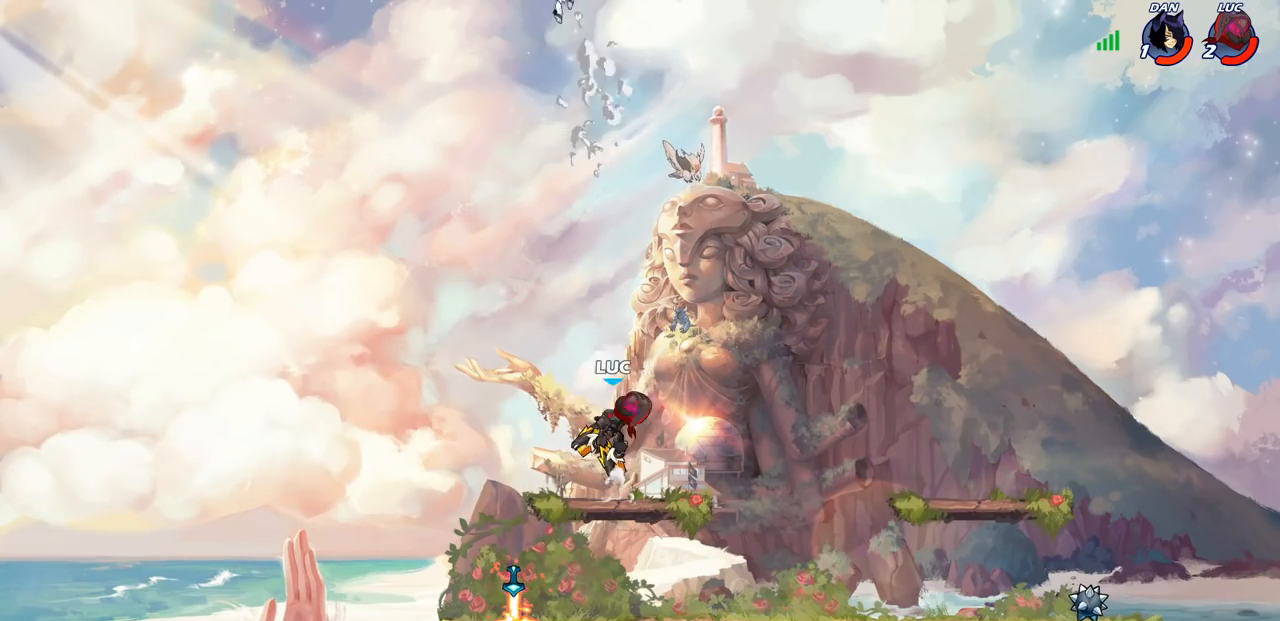
{"buttons": [], "left_stick": "center", "right_stick": "center", "events": [[117, "R2", "down"], [133, "CIRCLE", "down"], [283, "CIRCLE", "up"], [283, "R2", "up"]]}
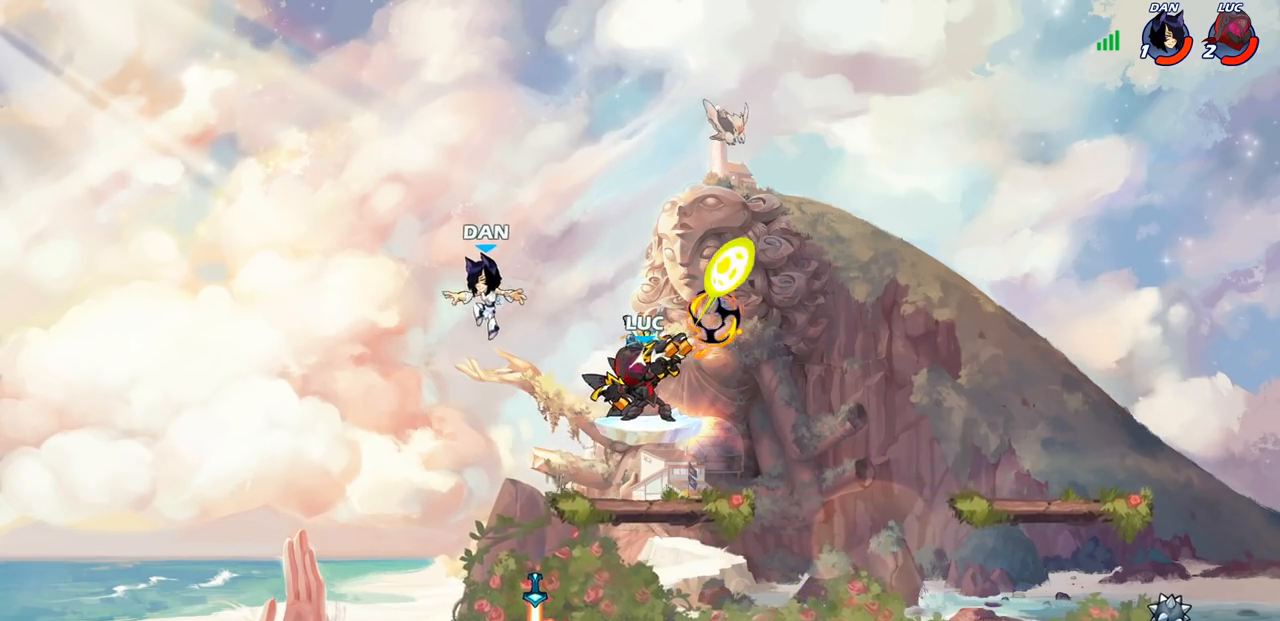
{"buttons": [], "left_stick": "right", "right_stick": "center", "events": [[450, "left_stick", "right"]]}
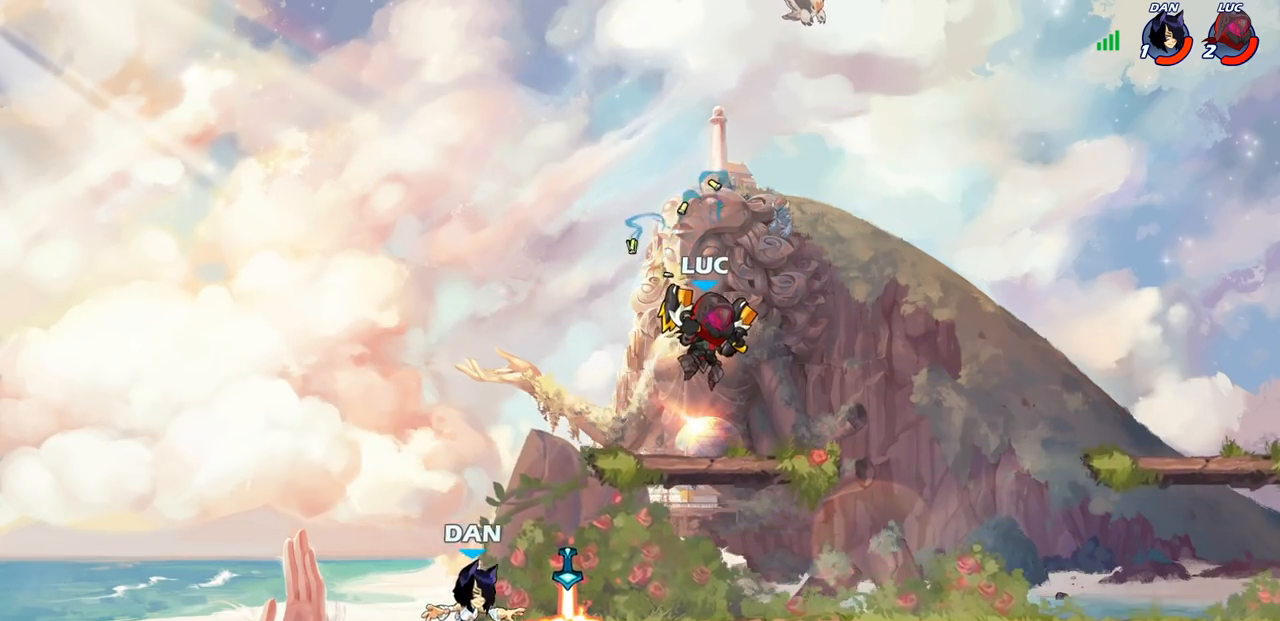
{"buttons": [], "left_stick": "left", "right_stick": "center", "events": [[150, "left_stick", "down-right"], [317, "left_stick", "left"]]}
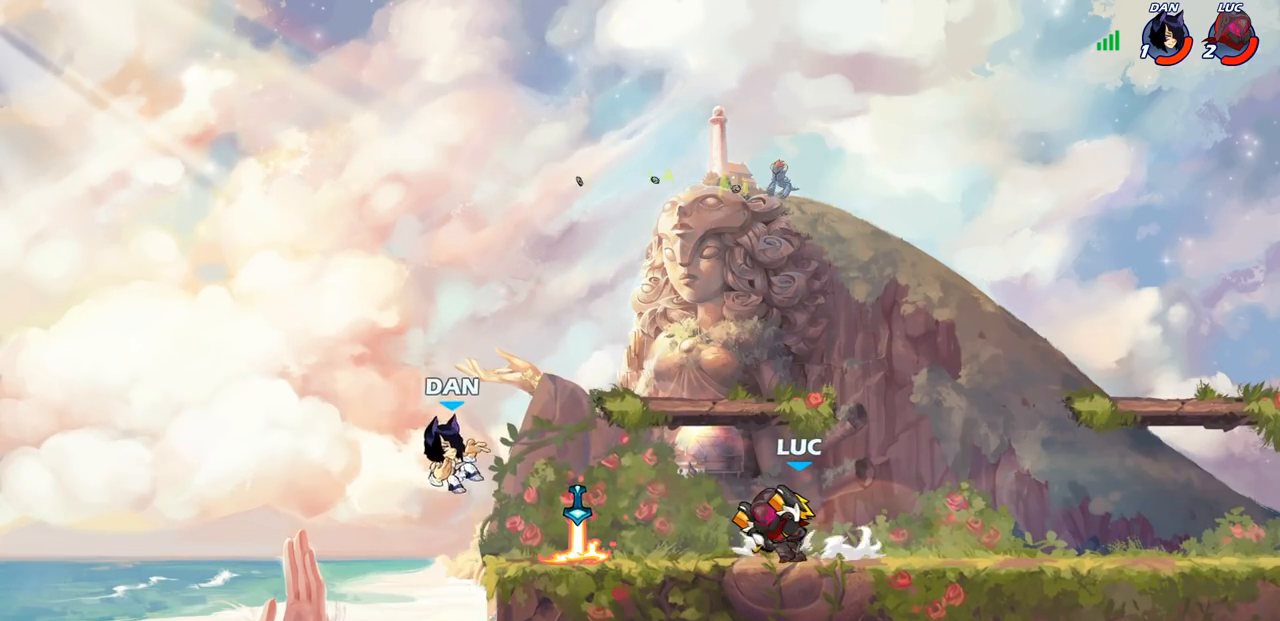
{"buttons": ["CIRCLE"], "left_stick": "down-left", "right_stick": "center", "events": [[117, "left_stick", "down-left"], [167, "R2", "down"], [183, "CIRCLE", "down"], [350, "R2", "up"]]}